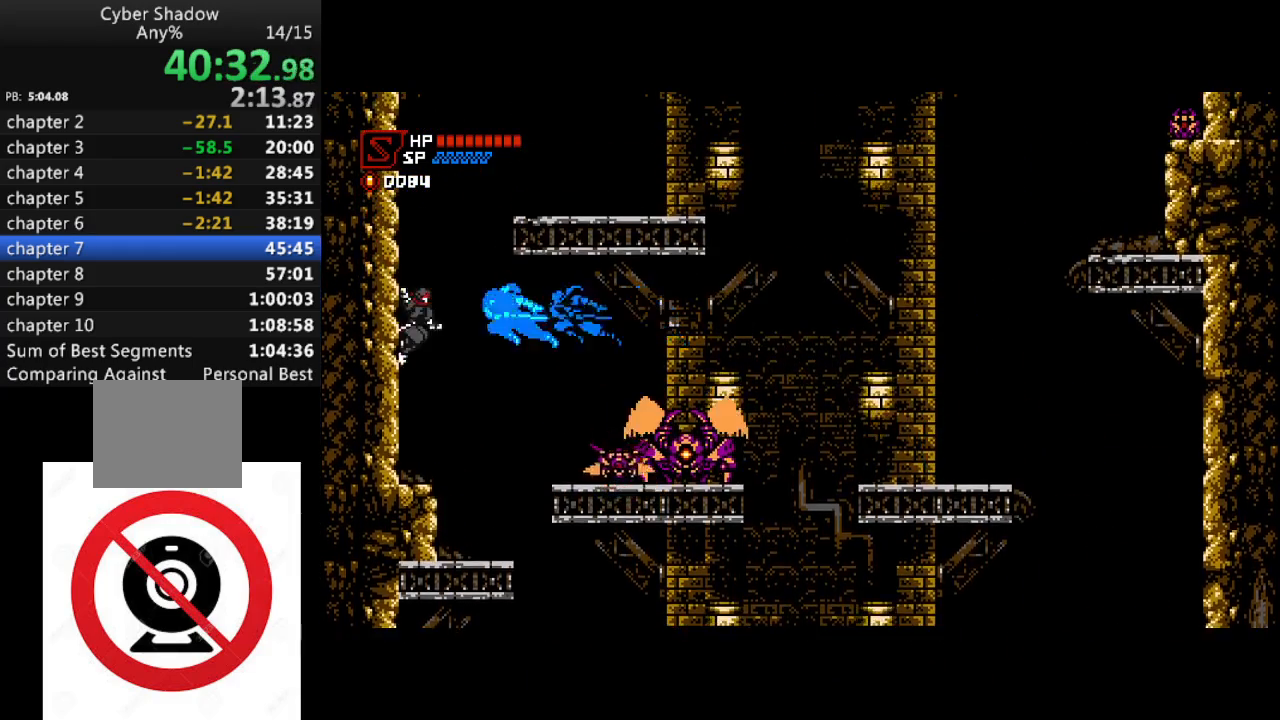
Gameplay with a controller (PlayStation layout); each line is a JSON object with the inputs held at the frame after it. "events" lists button and stick changes between this image and that frame as [ms after this image, input, new state], when the widget could be followed in between.
{"buttons": ["CROSS", "DPAD_RIGHT"], "left_stick": "center", "right_stick": "center", "events": [[50, "CROSS", "down"], [167, "CROSS", "up"], [317, "CROSS", "down"], [417, "DPAD_LEFT", "up"], [417, "DPAD_RIGHT", "down"]]}
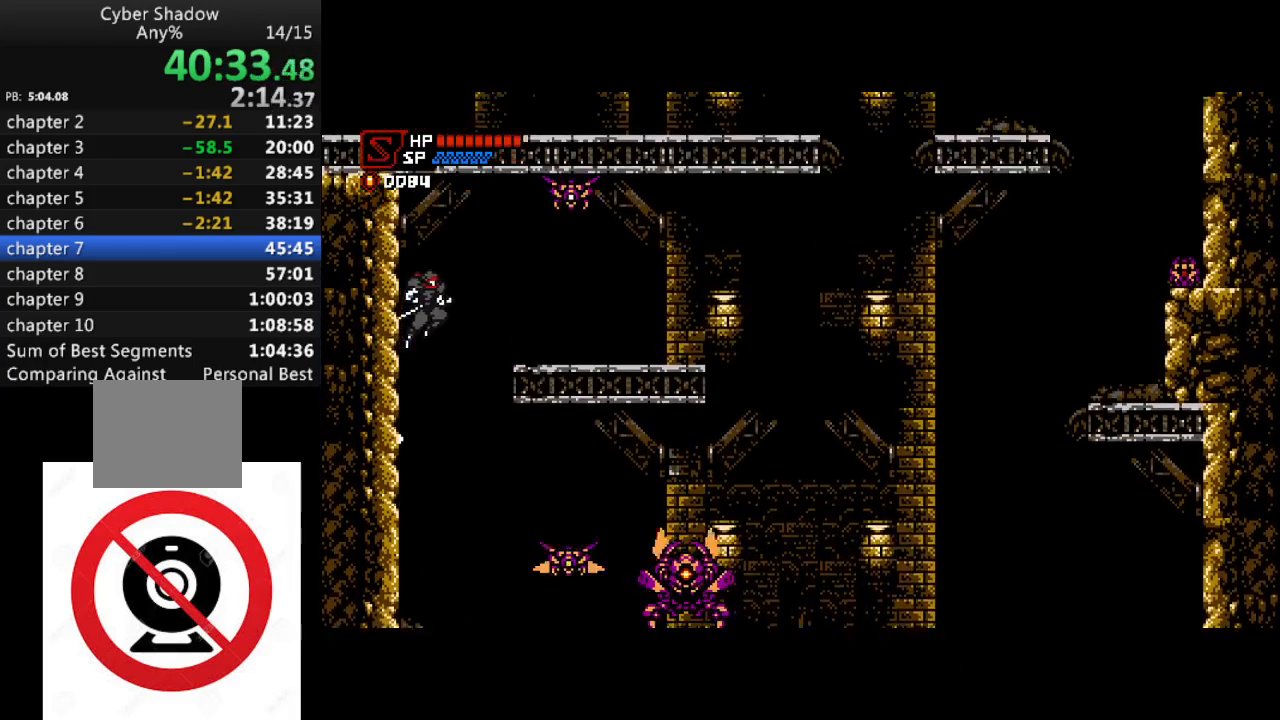
{"buttons": ["R1", "DPAD_RIGHT"], "left_stick": "center", "right_stick": "center", "events": [[17, "CROSS", "up"], [400, "R1", "down"]]}
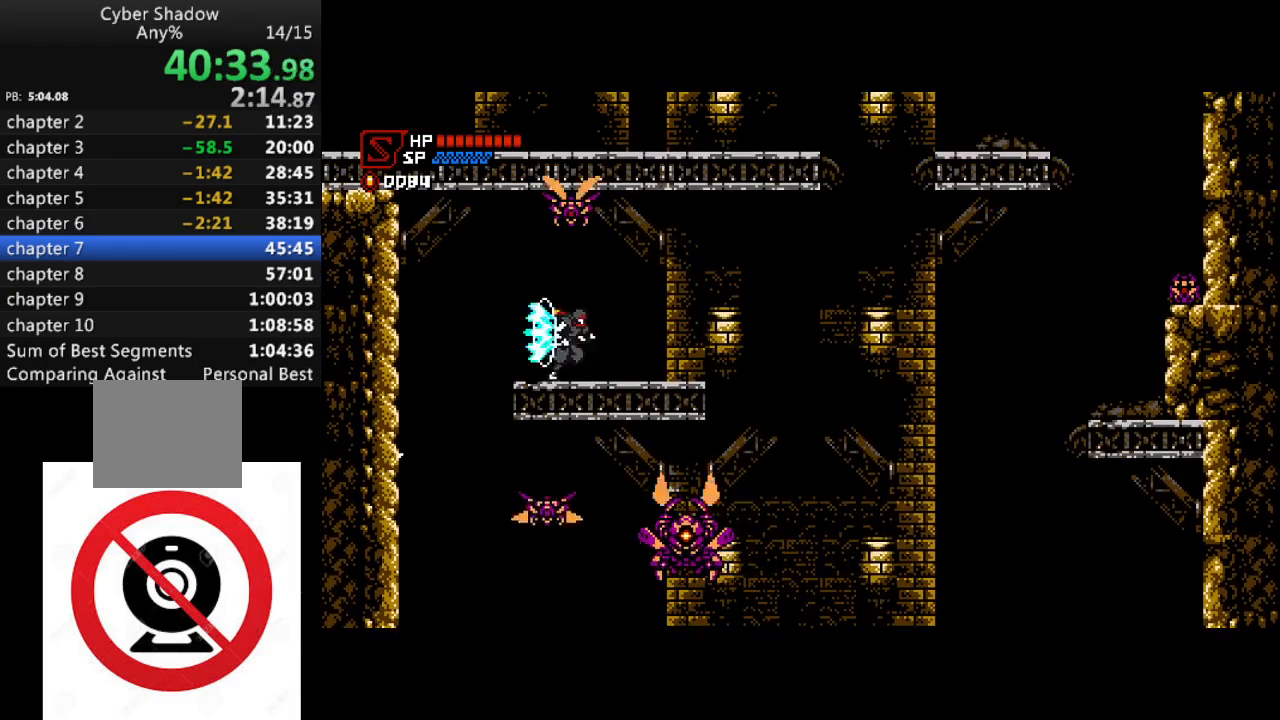
{"buttons": ["CROSS", "R1", "DPAD_RIGHT"], "left_stick": "center", "right_stick": "center", "events": [[267, "CROSS", "down"]]}
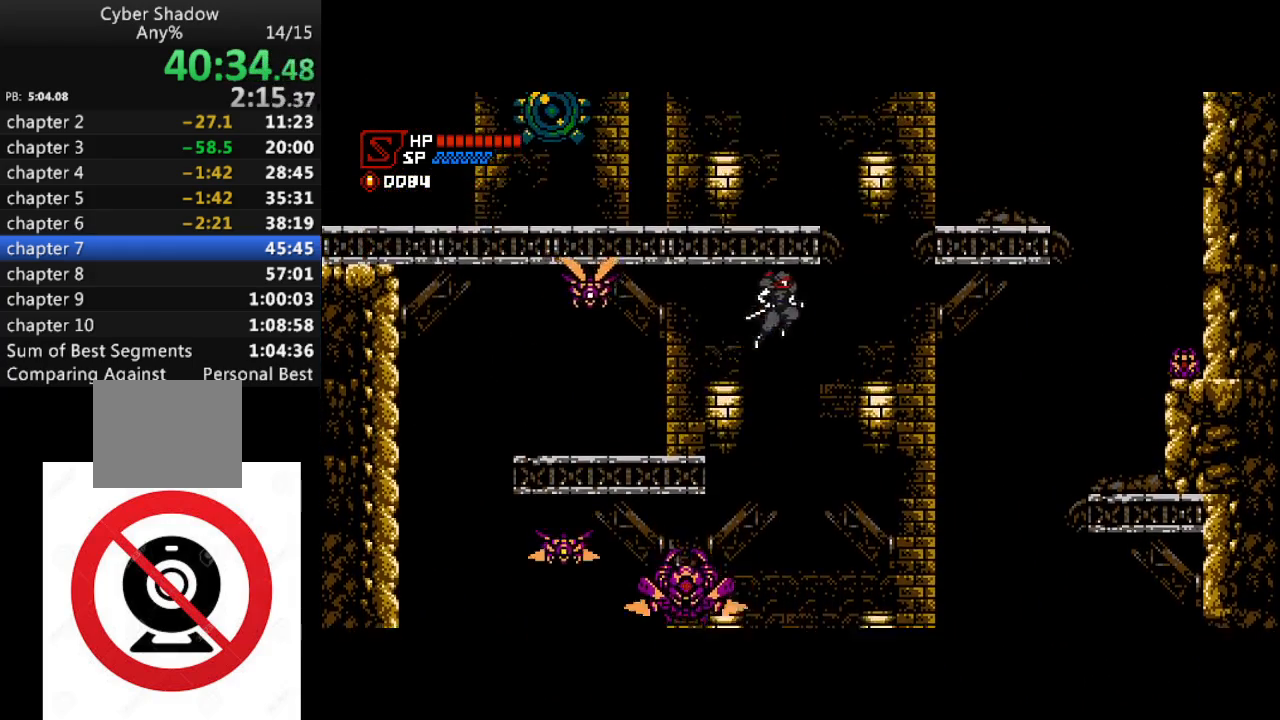
{"buttons": ["DPAD_RIGHT"], "left_stick": "center", "right_stick": "center", "events": [[67, "CROSS", "up"], [367, "SQUARE", "down"], [483, "R1", "up"], [483, "SQUARE", "up"]]}
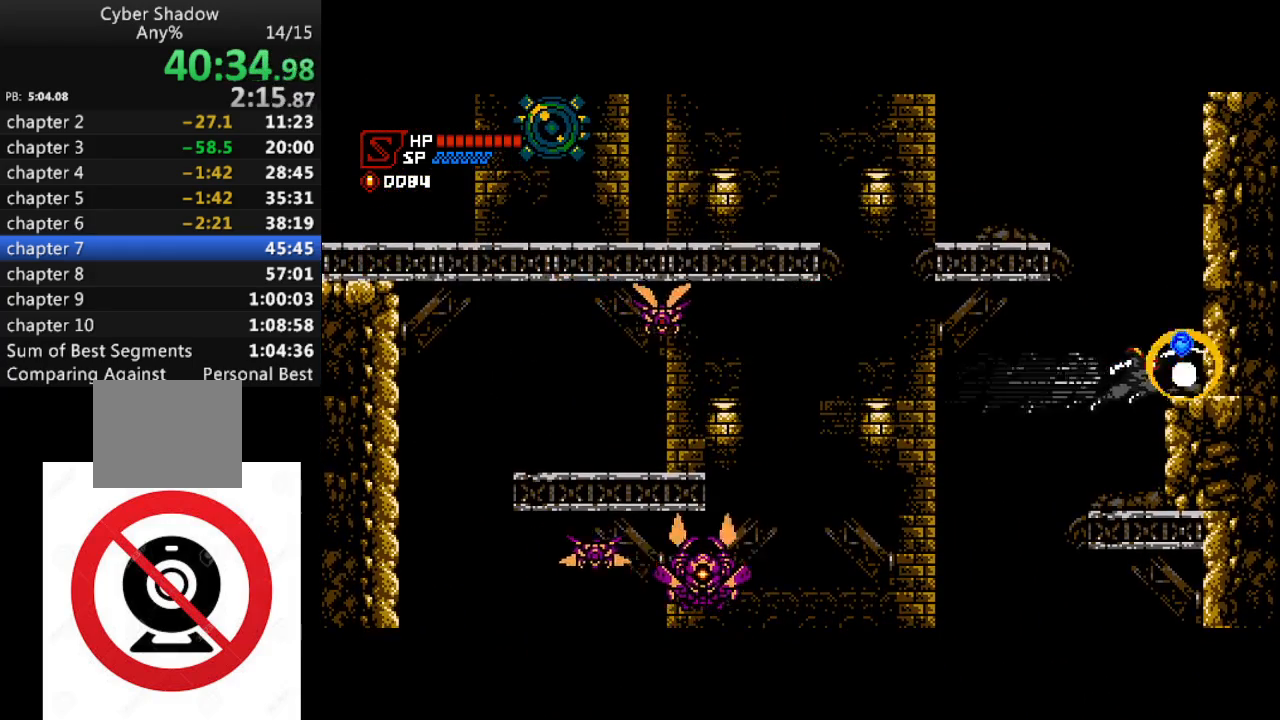
{"buttons": ["DPAD_RIGHT"], "left_stick": "center", "right_stick": "center", "events": [[167, "CROSS", "down"], [400, "CROSS", "up"]]}
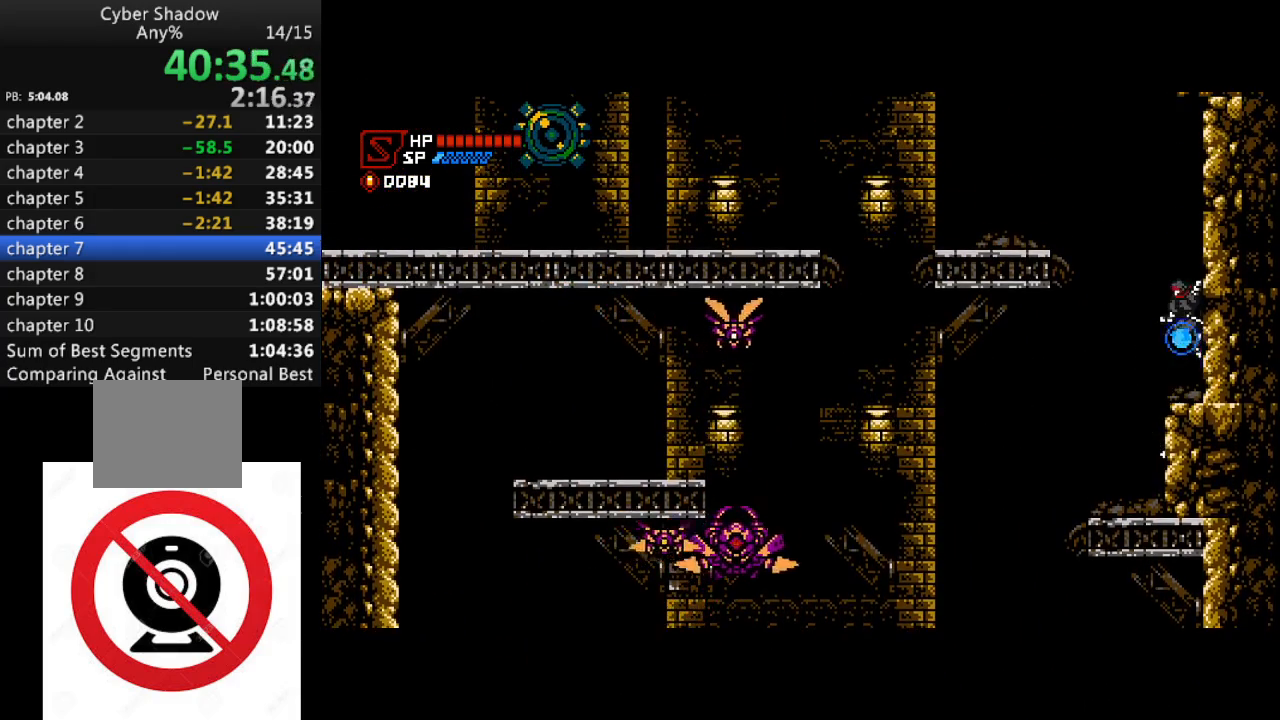
{"buttons": ["CROSS", "DPAD_LEFT"], "left_stick": "center", "right_stick": "center", "events": [[100, "CROSS", "down"], [217, "CROSS", "up"], [367, "DPAD_RIGHT", "up"], [383, "CROSS", "down"], [383, "DPAD_LEFT", "down"]]}
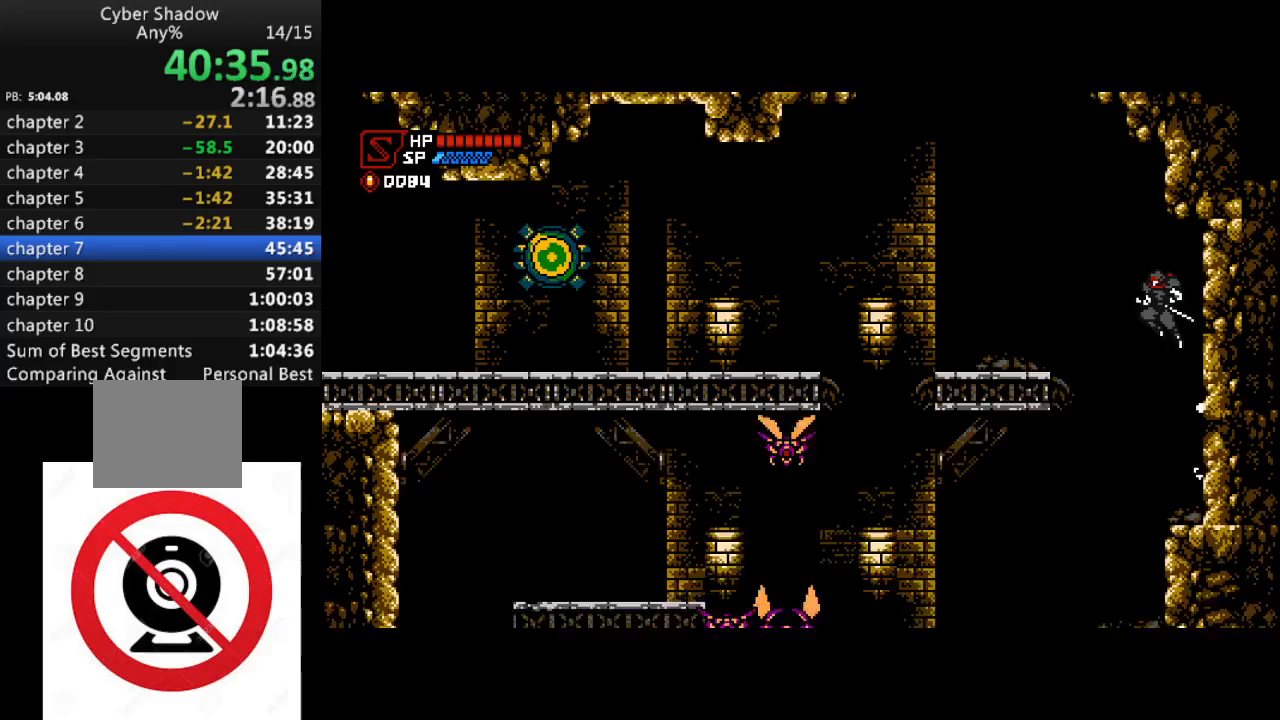
{"buttons": ["DPAD_LEFT"], "left_stick": "center", "right_stick": "center", "events": [[83, "CROSS", "up"]]}
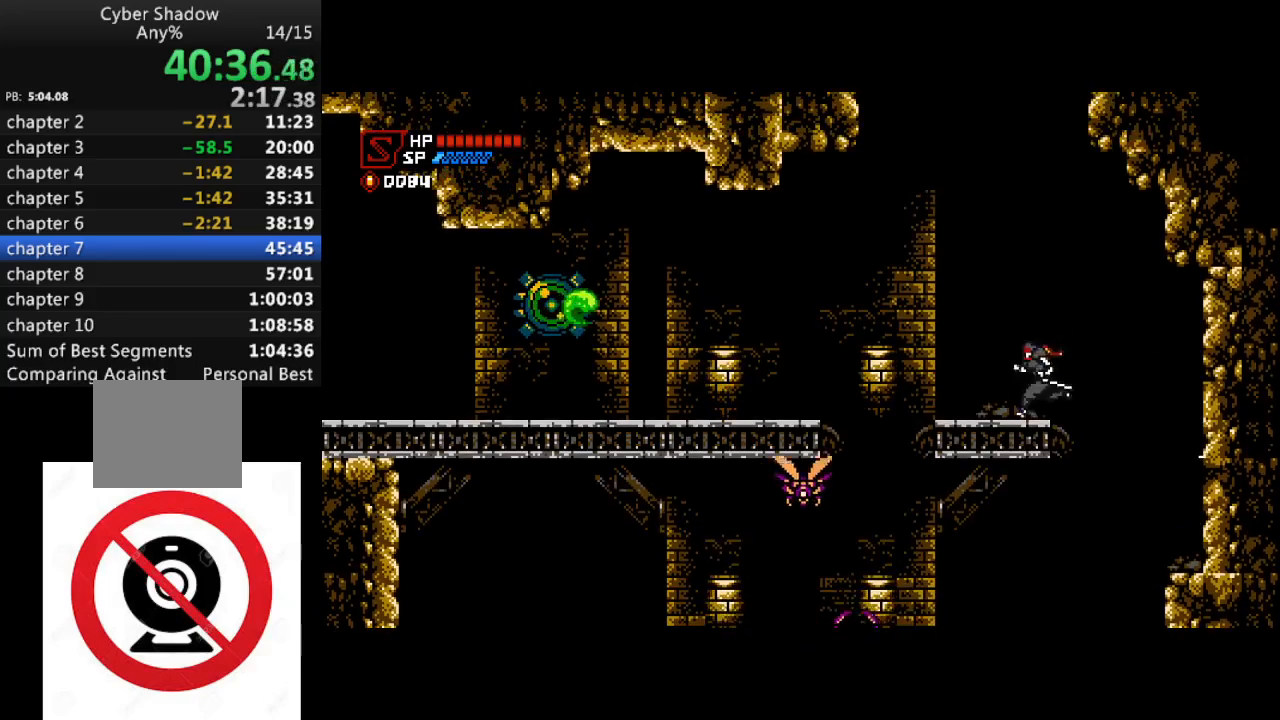
{"buttons": ["R1", "DPAD_LEFT"], "left_stick": "center", "right_stick": "center", "events": [[17, "R1", "down"], [233, "CROSS", "down"], [450, "CROSS", "up"]]}
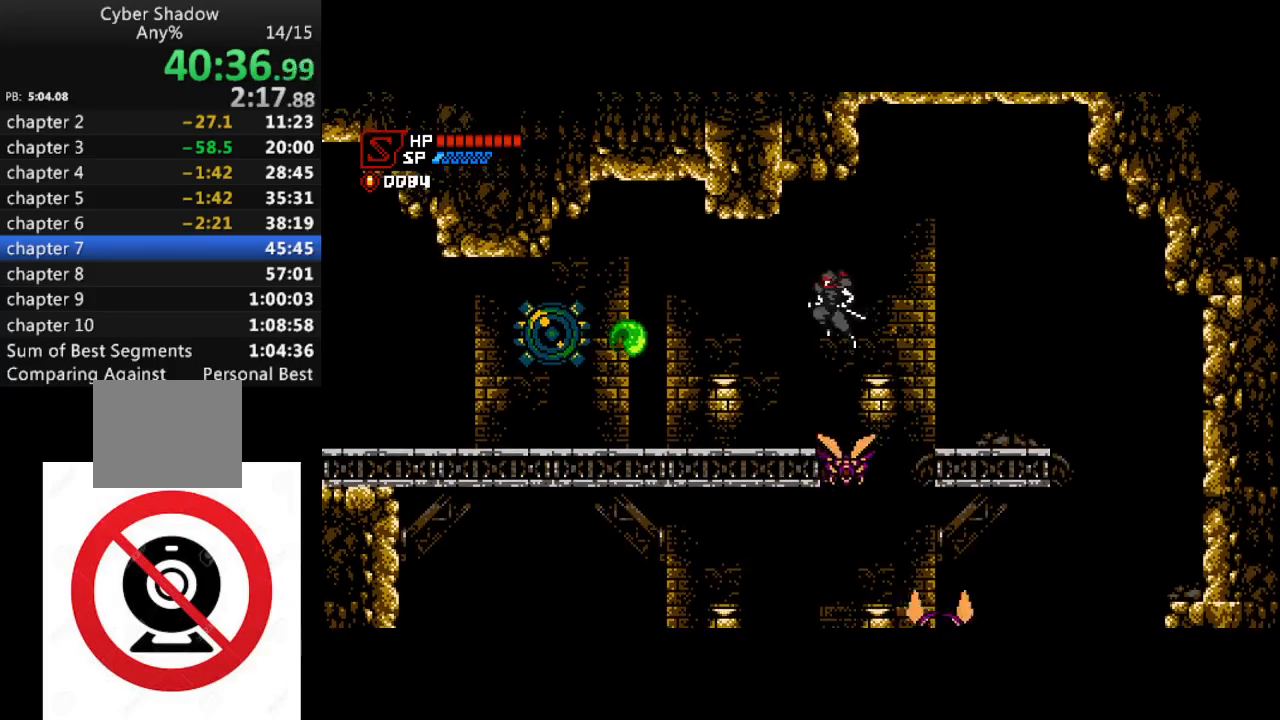
{"buttons": ["R1", "DPAD_LEFT"], "left_stick": "center", "right_stick": "center", "events": [[200, "SQUARE", "down"], [283, "SQUARE", "up"]]}
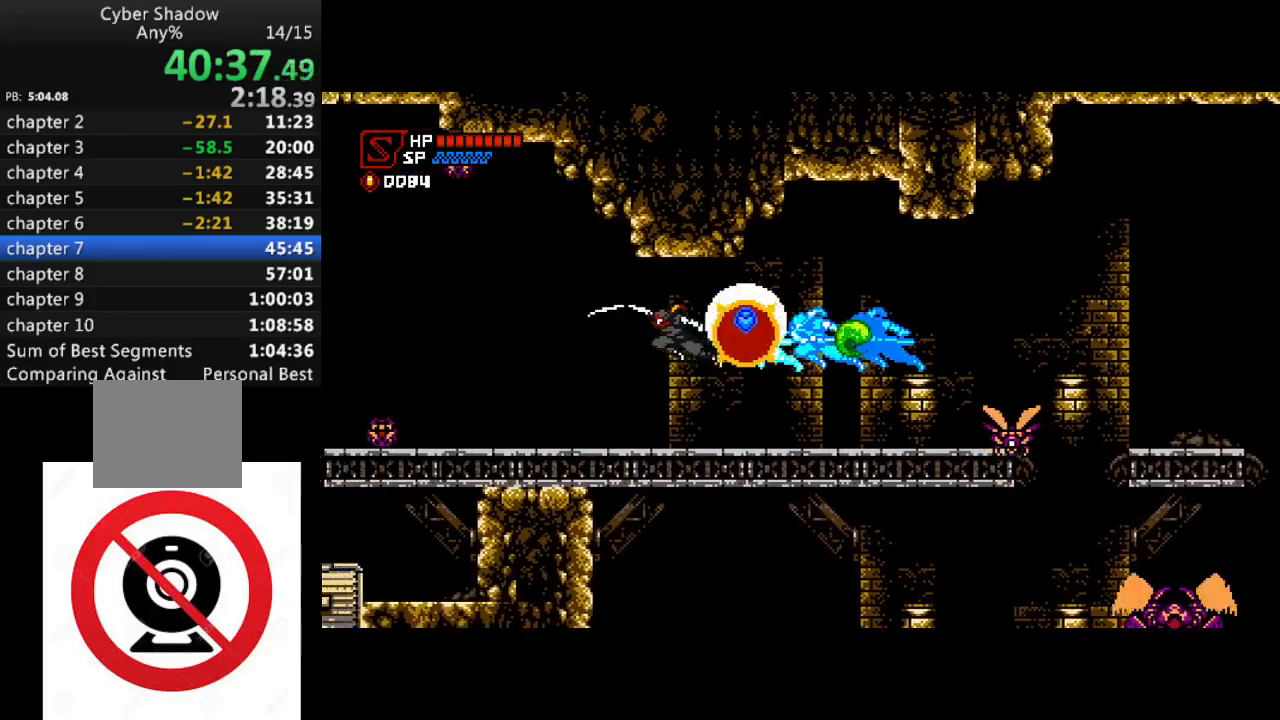
{"buttons": ["CROSS", "R1", "DPAD_LEFT"], "left_stick": "center", "right_stick": "center", "events": [[383, "CROSS", "down"]]}
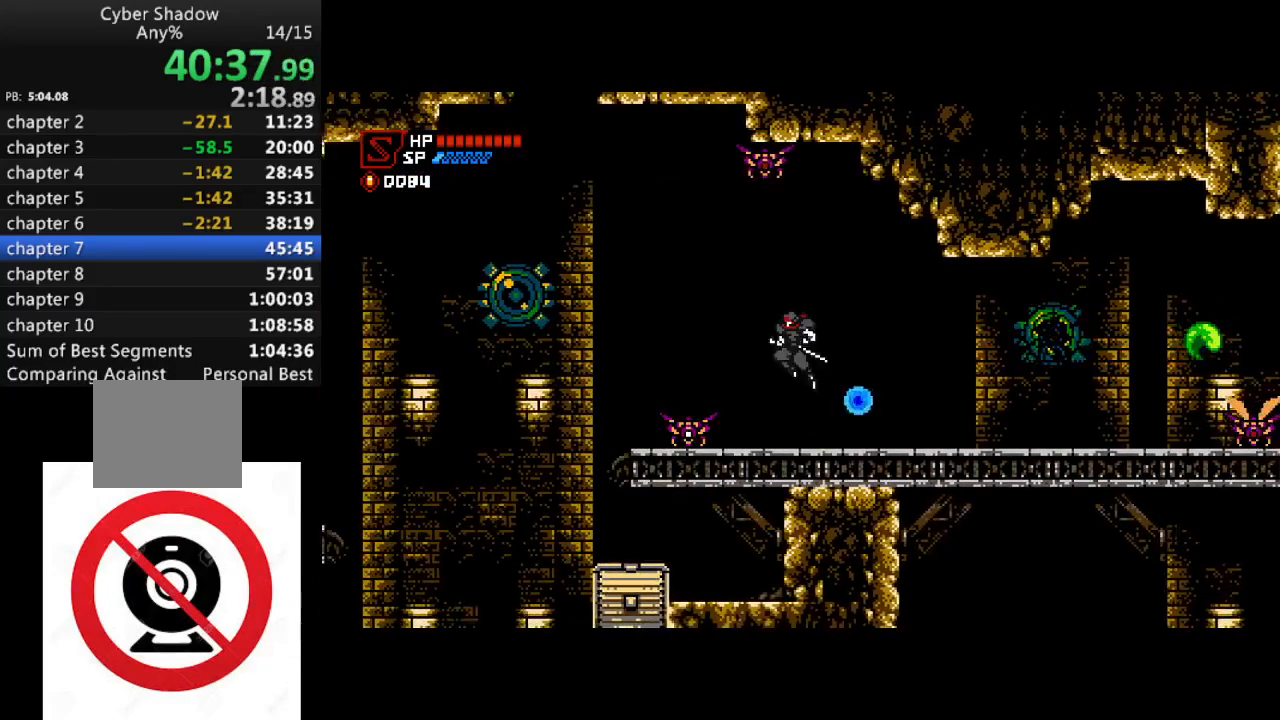
{"buttons": ["R1", "DPAD_LEFT"], "left_stick": "center", "right_stick": "center", "events": [[100, "CROSS", "up"]]}
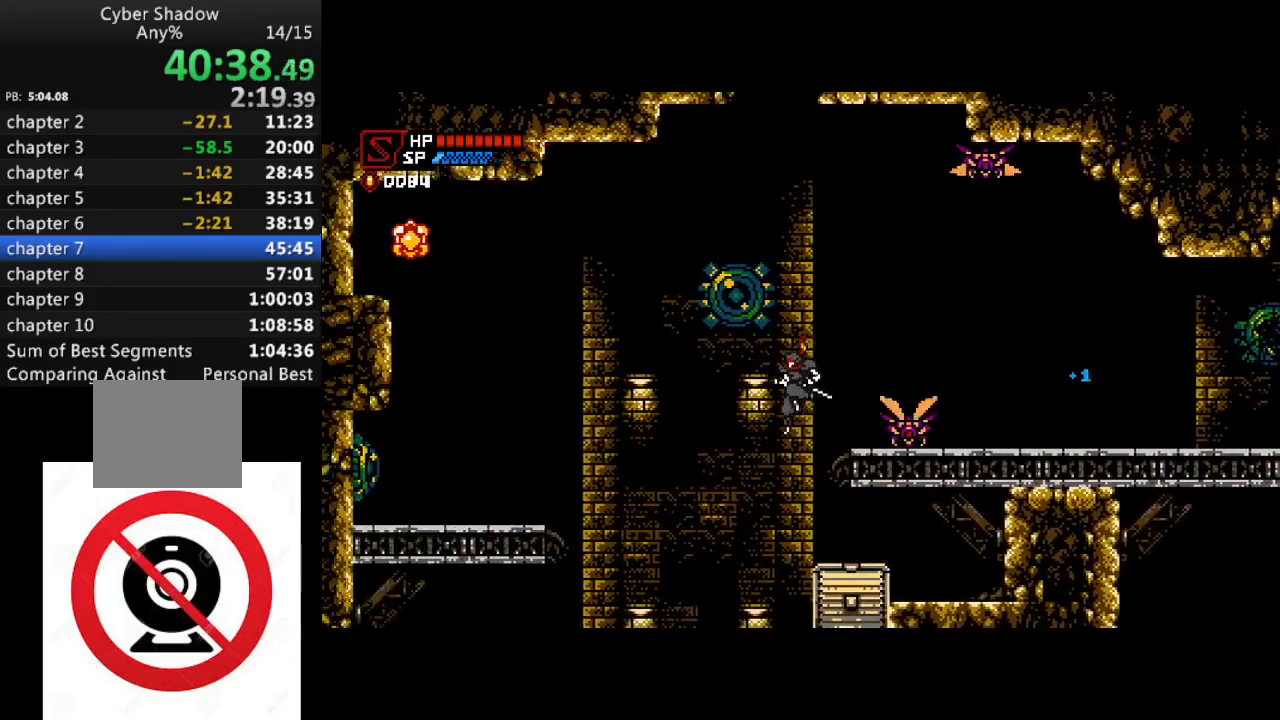
{"buttons": ["R1", "DPAD_LEFT"], "left_stick": "center", "right_stick": "center", "events": []}
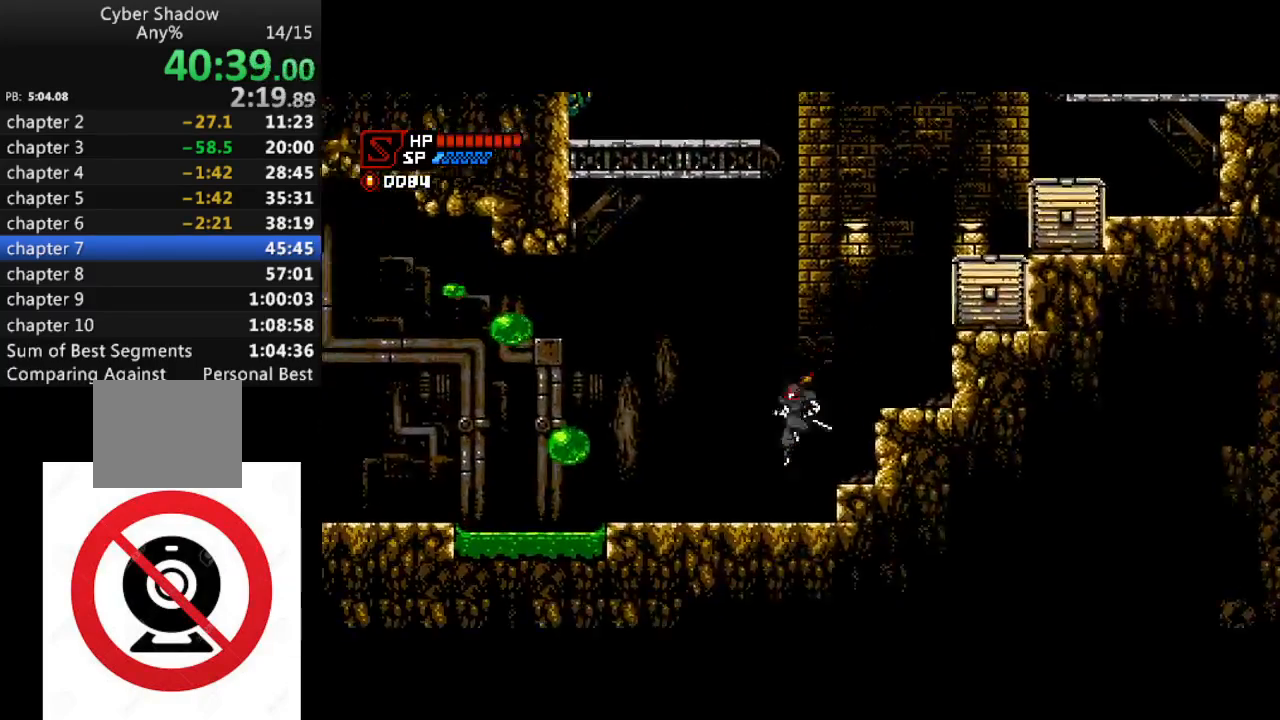
{"buttons": ["CROSS", "SQUARE"], "left_stick": "center", "right_stick": "center", "events": [[150, "R1", "up"], [217, "DPAD_LEFT", "up"], [317, "DPAD_LEFT", "down"], [400, "DPAD_LEFT", "up"], [450, "CROSS", "down"], [500, "SQUARE", "down"]]}
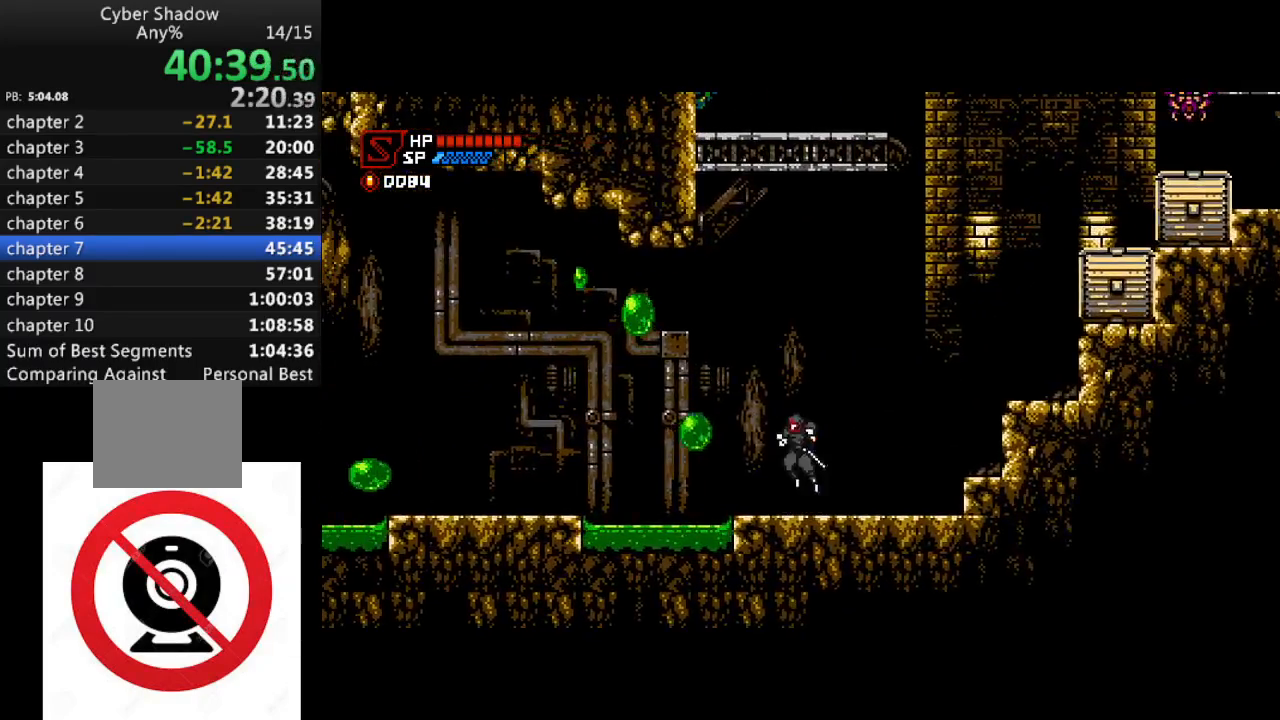
{"buttons": ["R1", "DPAD_LEFT"], "left_stick": "center", "right_stick": "center", "events": [[33, "CROSS", "up"], [67, "SQUARE", "up"], [433, "DPAD_LEFT", "down"], [467, "R1", "down"]]}
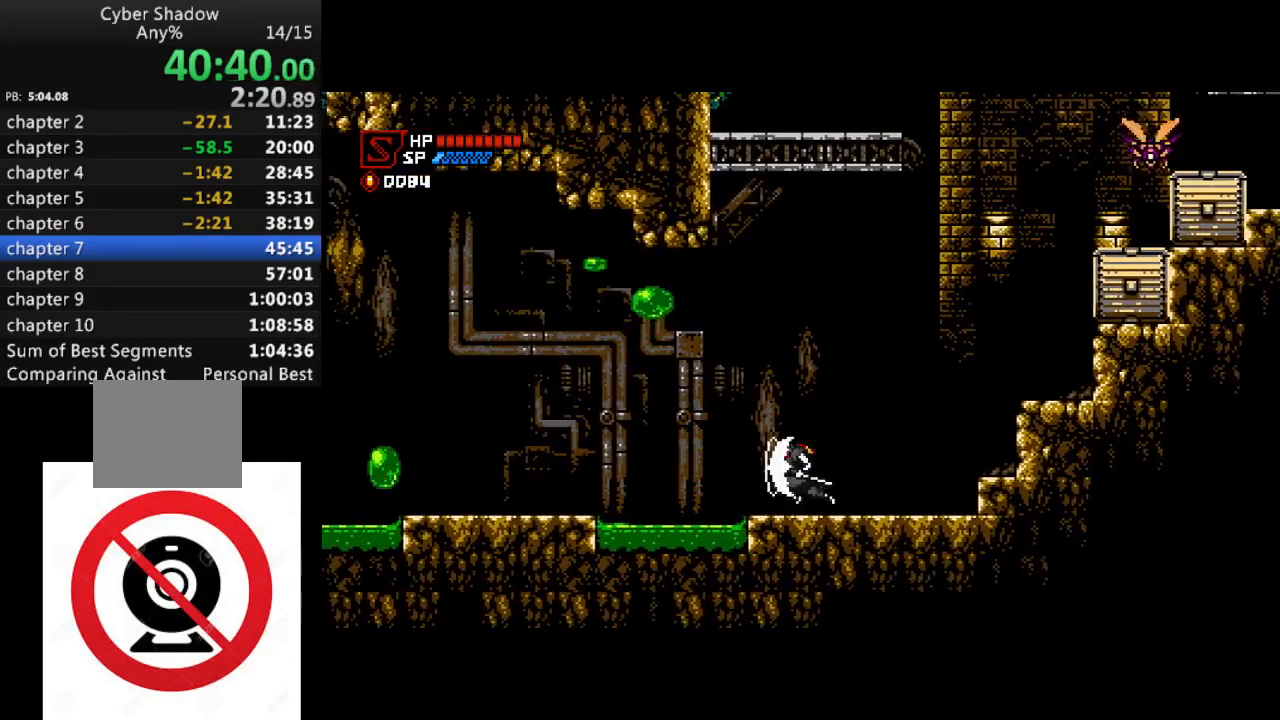
{"buttons": ["R1", "DPAD_LEFT"], "left_stick": "center", "right_stick": "center", "events": [[50, "CROSS", "down"], [150, "CROSS", "up"]]}
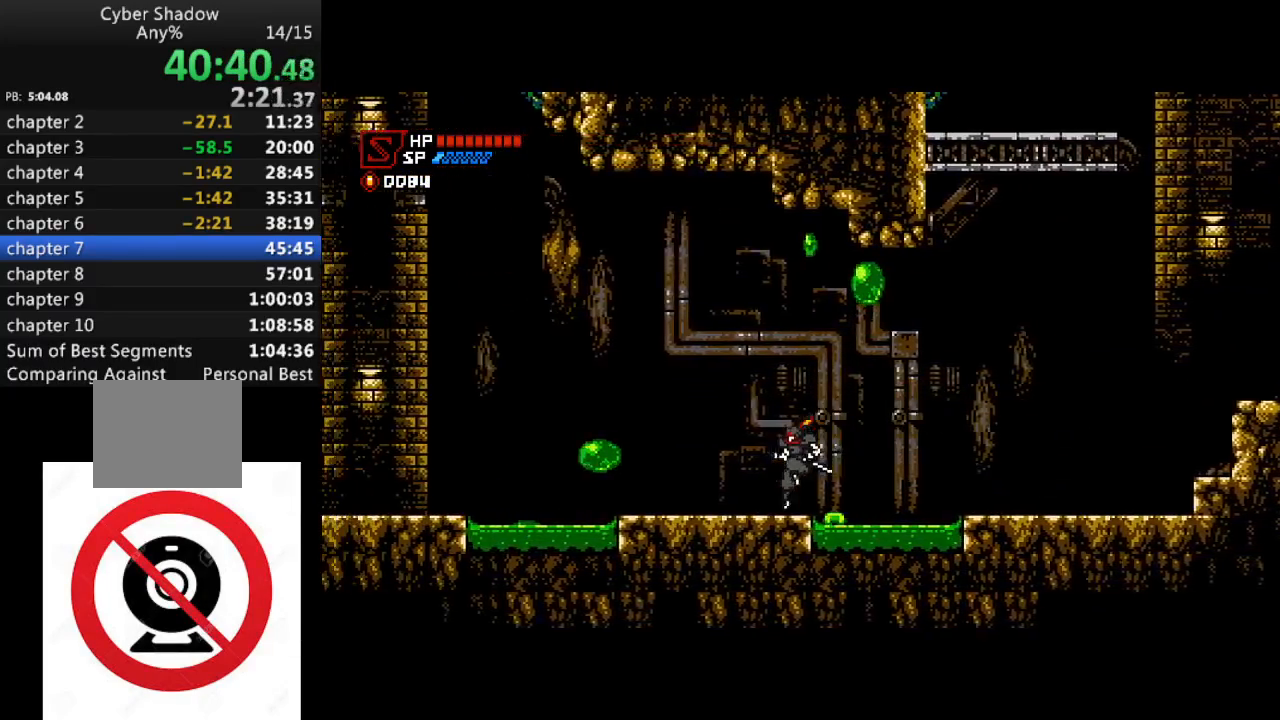
{"buttons": ["R1", "DPAD_LEFT"], "left_stick": "center", "right_stick": "center", "events": [[67, "CROSS", "down"], [450, "CROSS", "up"]]}
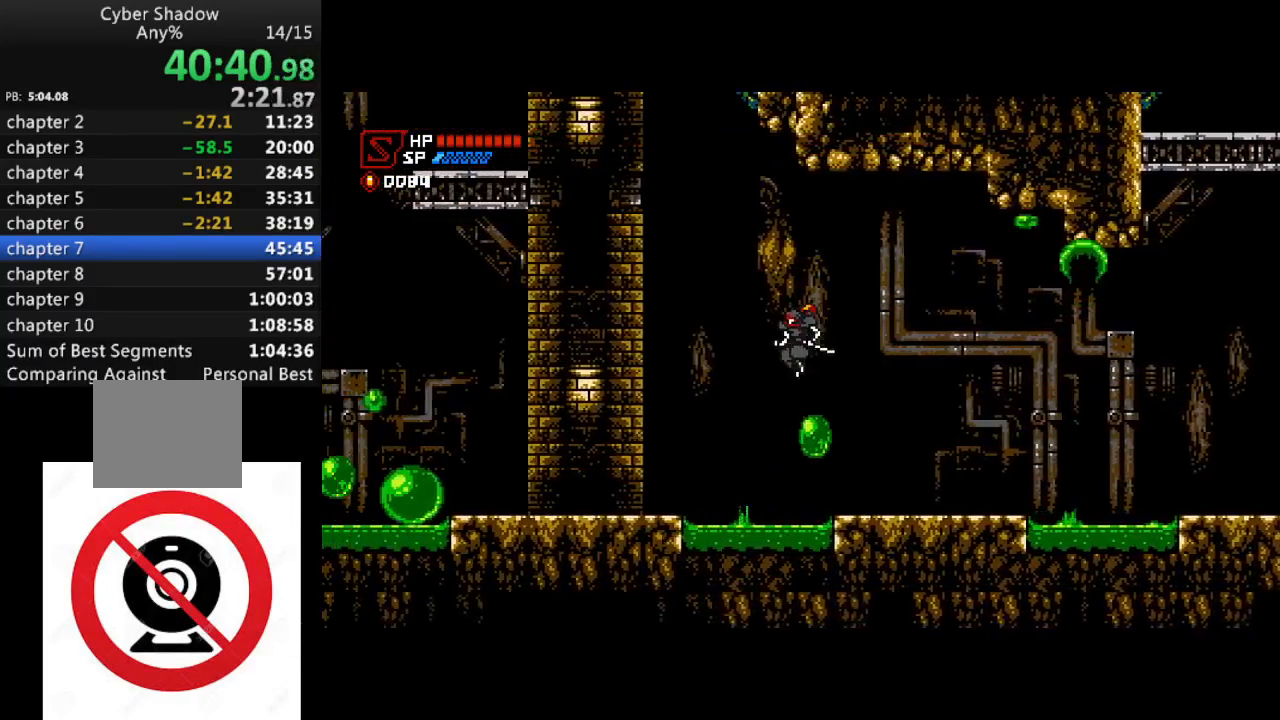
{"buttons": ["CROSS", "R1", "DPAD_DOWN", "DPAD_LEFT"], "left_stick": "center", "right_stick": "center", "events": [[400, "CROSS", "down"], [450, "DPAD_DOWN", "down"]]}
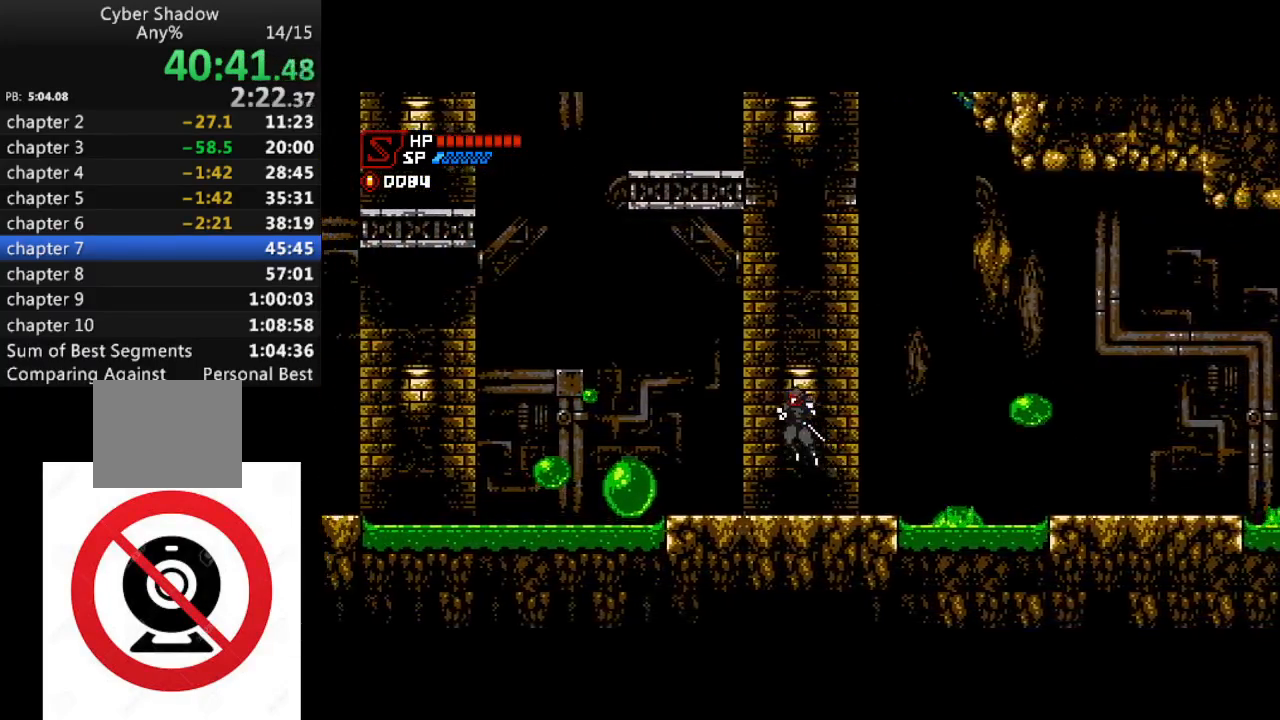
{"buttons": ["R1", "DPAD_DOWN", "DPAD_LEFT"], "left_stick": "center", "right_stick": "center", "events": [[83, "SQUARE", "down"], [233, "SQUARE", "up"], [283, "CROSS", "up"]]}
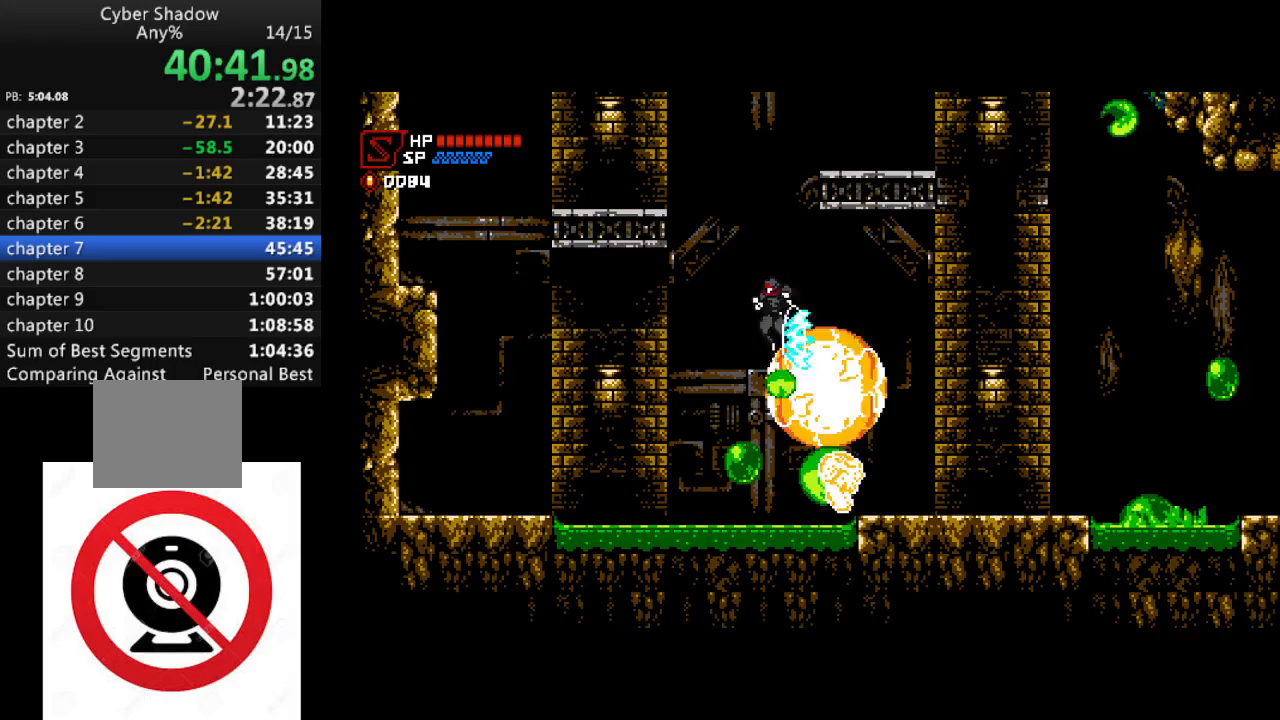
{"buttons": ["R1", "DPAD_LEFT"], "left_stick": "center", "right_stick": "center", "events": [[200, "DPAD_DOWN", "up"]]}
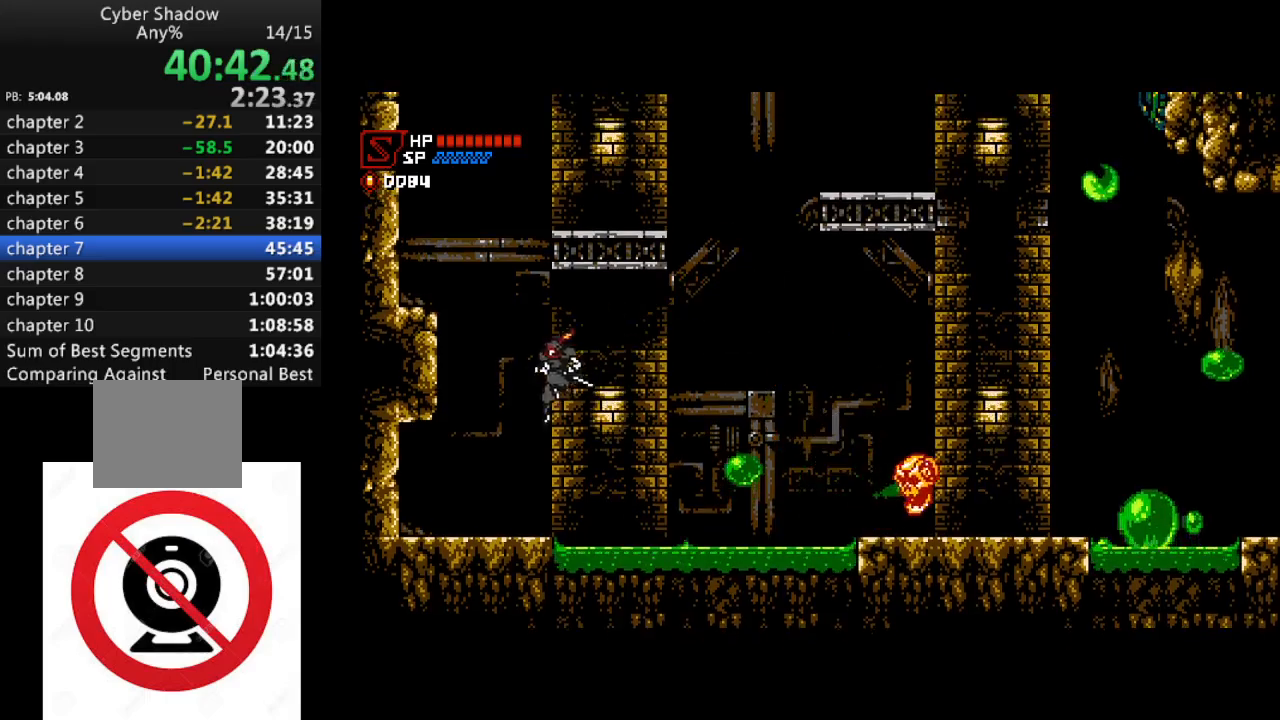
{"buttons": ["DPAD_LEFT"], "left_stick": "center", "right_stick": "center", "events": [[33, "R1", "up"], [117, "DPAD_LEFT", "up"], [200, "CROSS", "down"], [300, "DPAD_LEFT", "down"], [500, "CROSS", "up"]]}
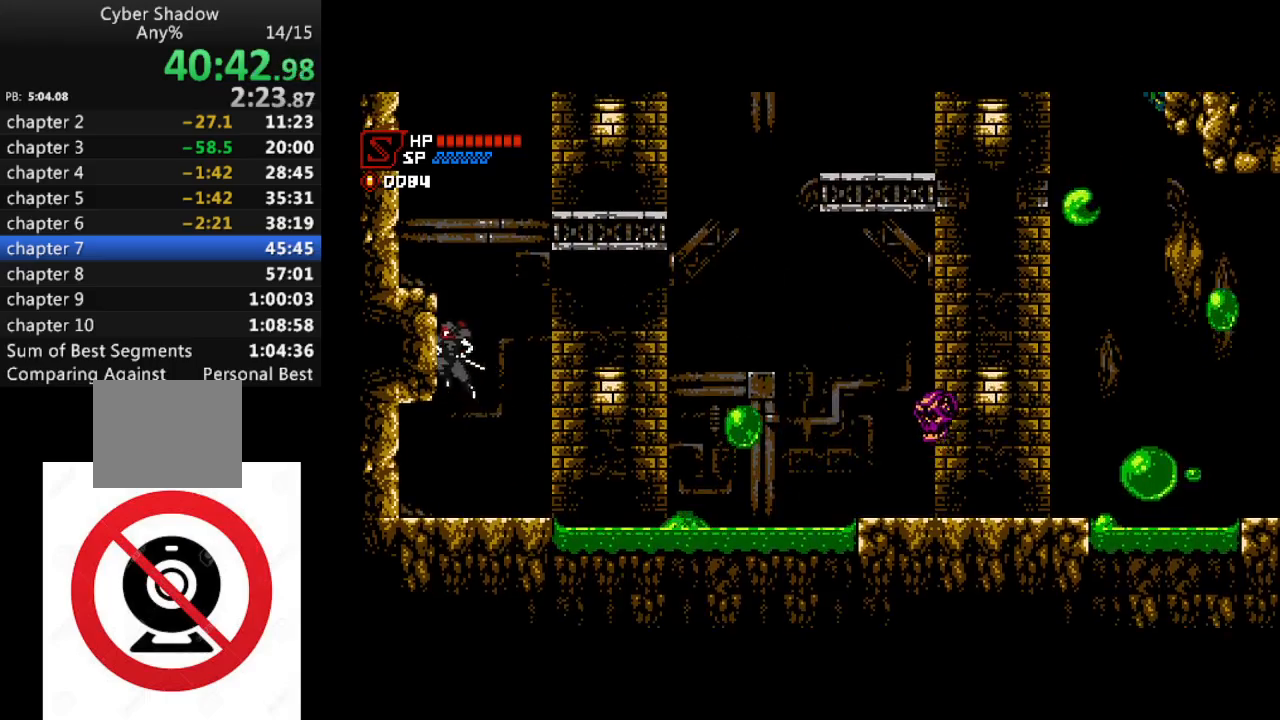
{"buttons": [], "left_stick": "center", "right_stick": "center", "events": [[83, "CROSS", "down"], [350, "CROSS", "up"], [433, "DPAD_LEFT", "up"]]}
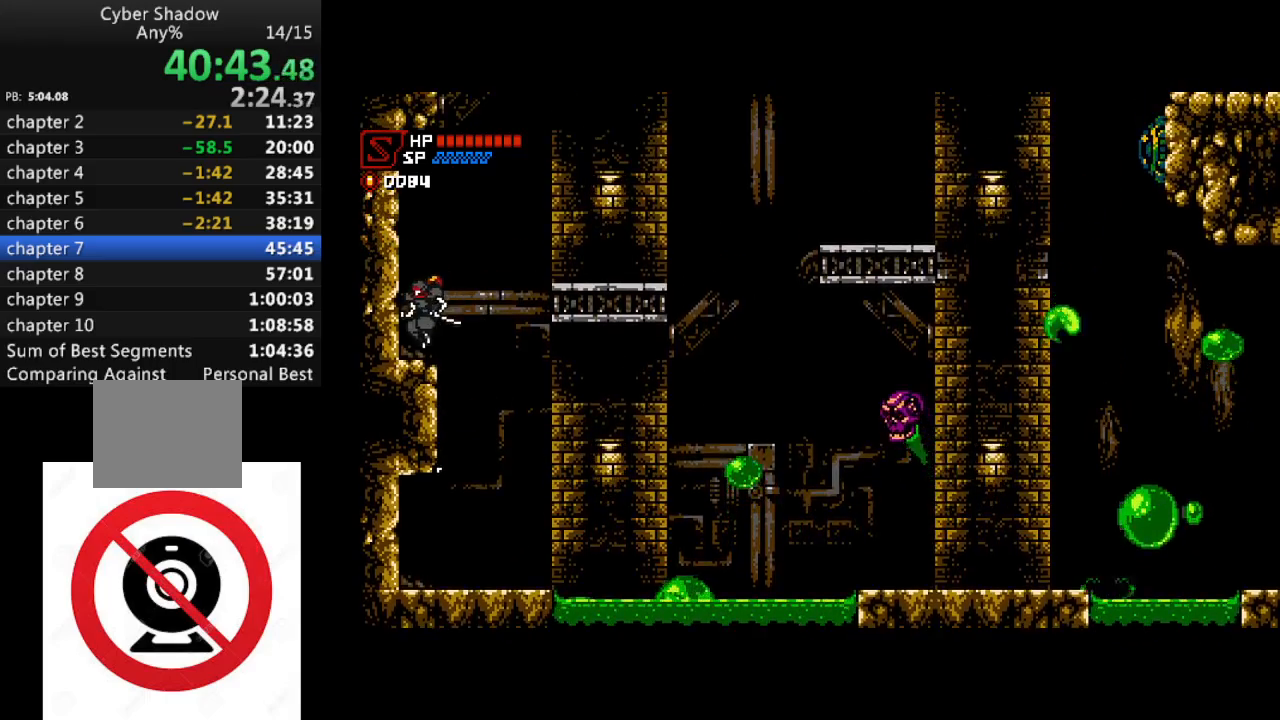
{"buttons": ["DPAD_RIGHT"], "left_stick": "center", "right_stick": "center", "events": [[100, "DPAD_RIGHT", "down"], [117, "CROSS", "down"], [450, "CROSS", "up"]]}
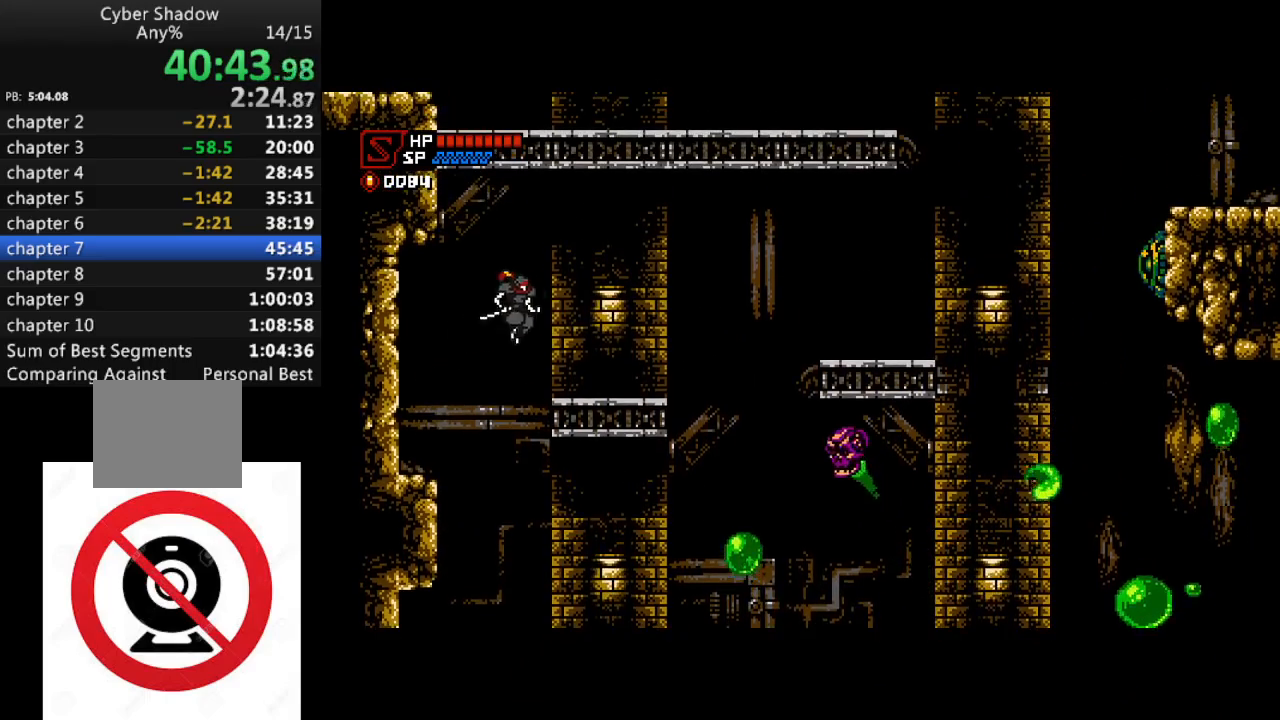
{"buttons": ["CROSS", "R1", "DPAD_RIGHT"], "left_stick": "center", "right_stick": "center", "events": [[283, "R1", "down"], [417, "CROSS", "down"]]}
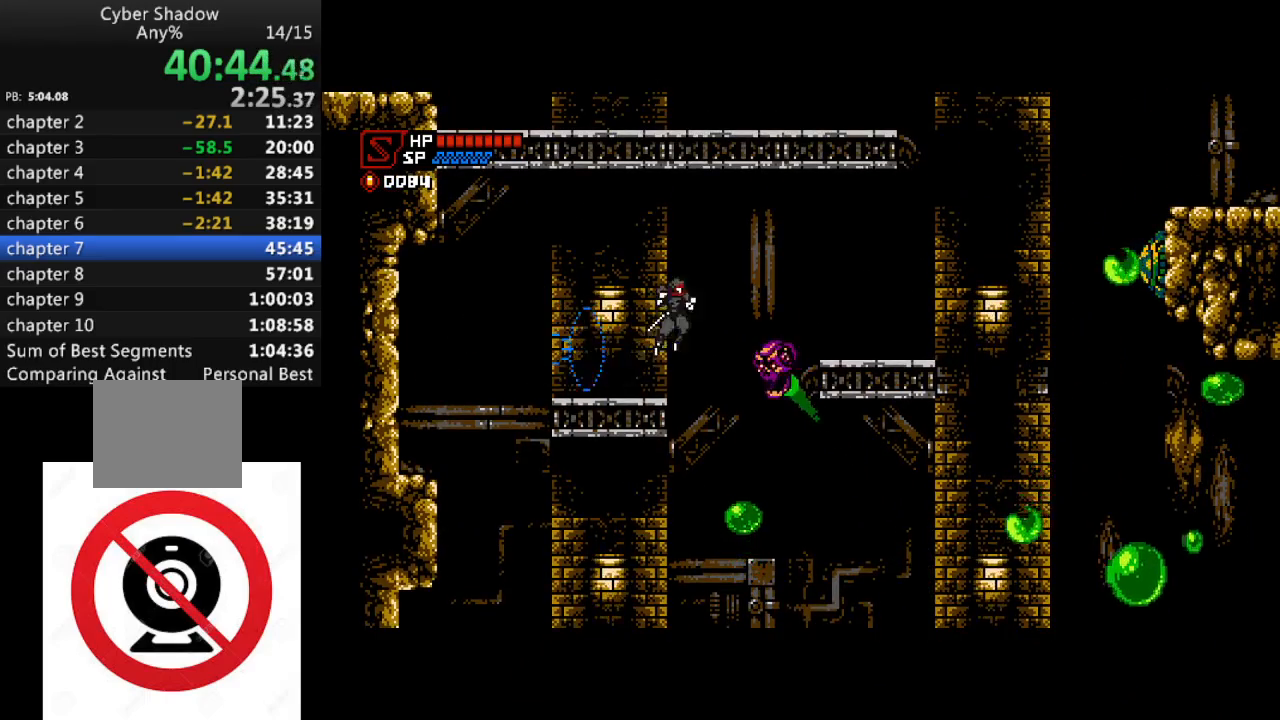
{"buttons": ["R1", "DPAD_RIGHT"], "left_stick": "center", "right_stick": "center", "events": [[150, "CROSS", "up"]]}
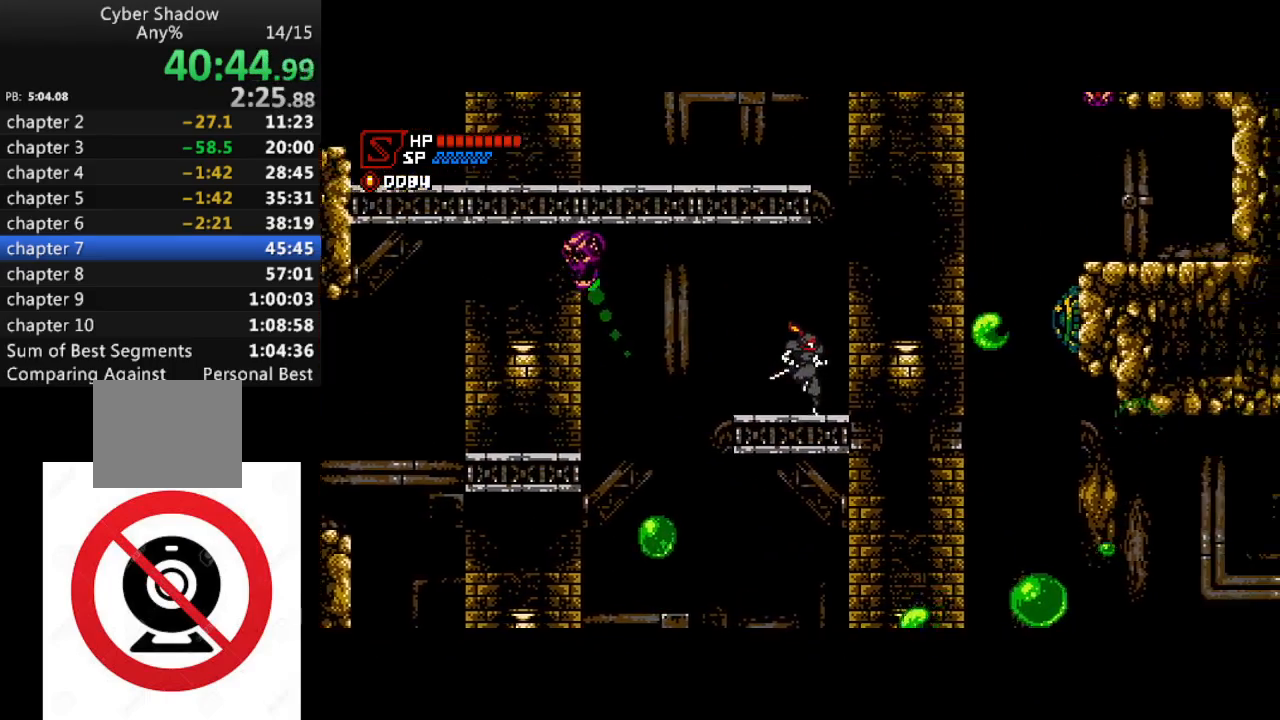
{"buttons": ["R1", "DPAD_DOWN", "DPAD_RIGHT"], "left_stick": "center", "right_stick": "center", "events": [[17, "CROSS", "down"], [133, "DPAD_DOWN", "down"], [217, "SQUARE", "down"], [350, "SQUARE", "up"], [433, "CROSS", "up"]]}
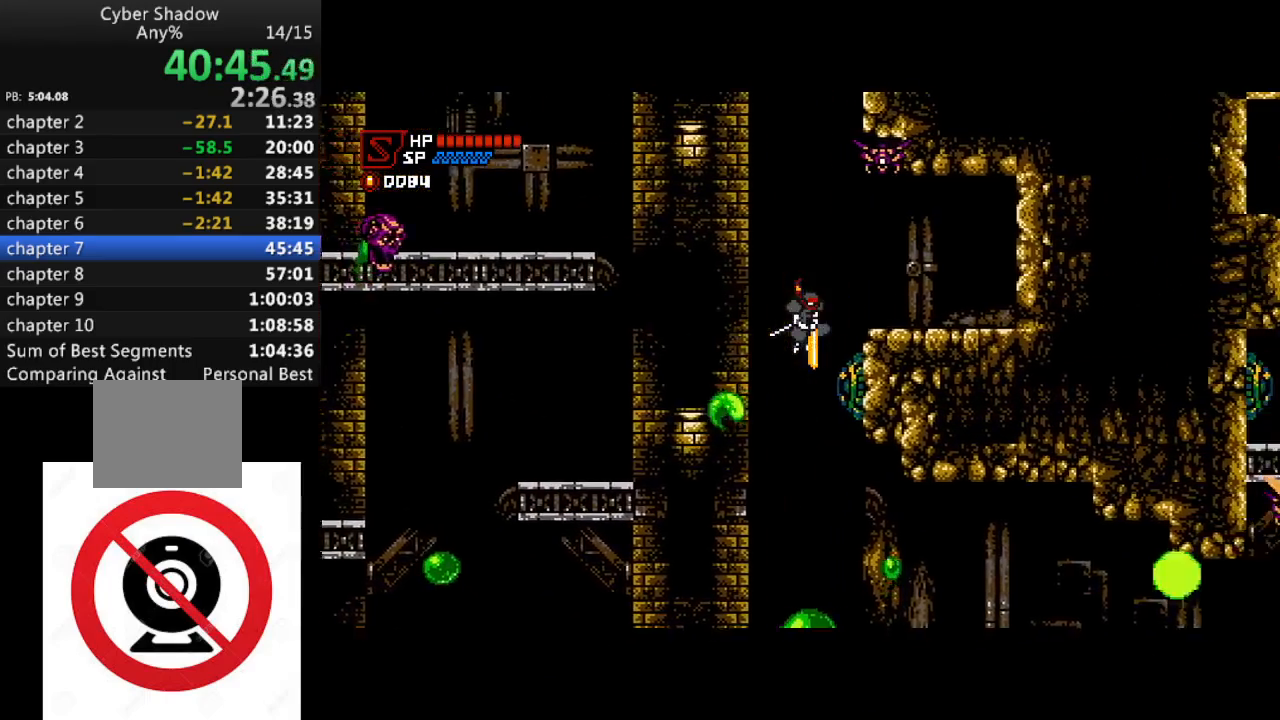
{"buttons": [], "left_stick": "center", "right_stick": "center", "events": [[267, "DPAD_DOWN", "up"], [333, "R1", "up"], [467, "DPAD_RIGHT", "up"]]}
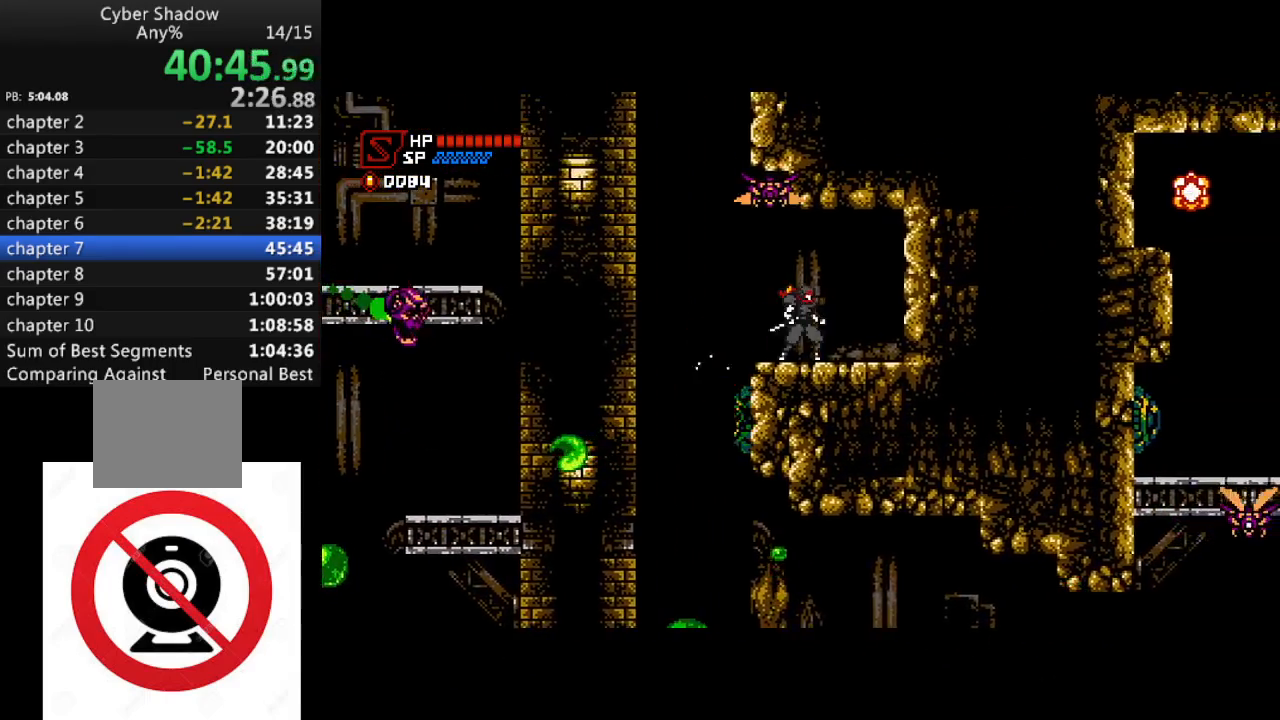
{"buttons": ["CROSS", "R1", "DPAD_LEFT"], "left_stick": "center", "right_stick": "center", "events": [[33, "DPAD_LEFT", "down"], [83, "R1", "down"], [167, "CROSS", "down"]]}
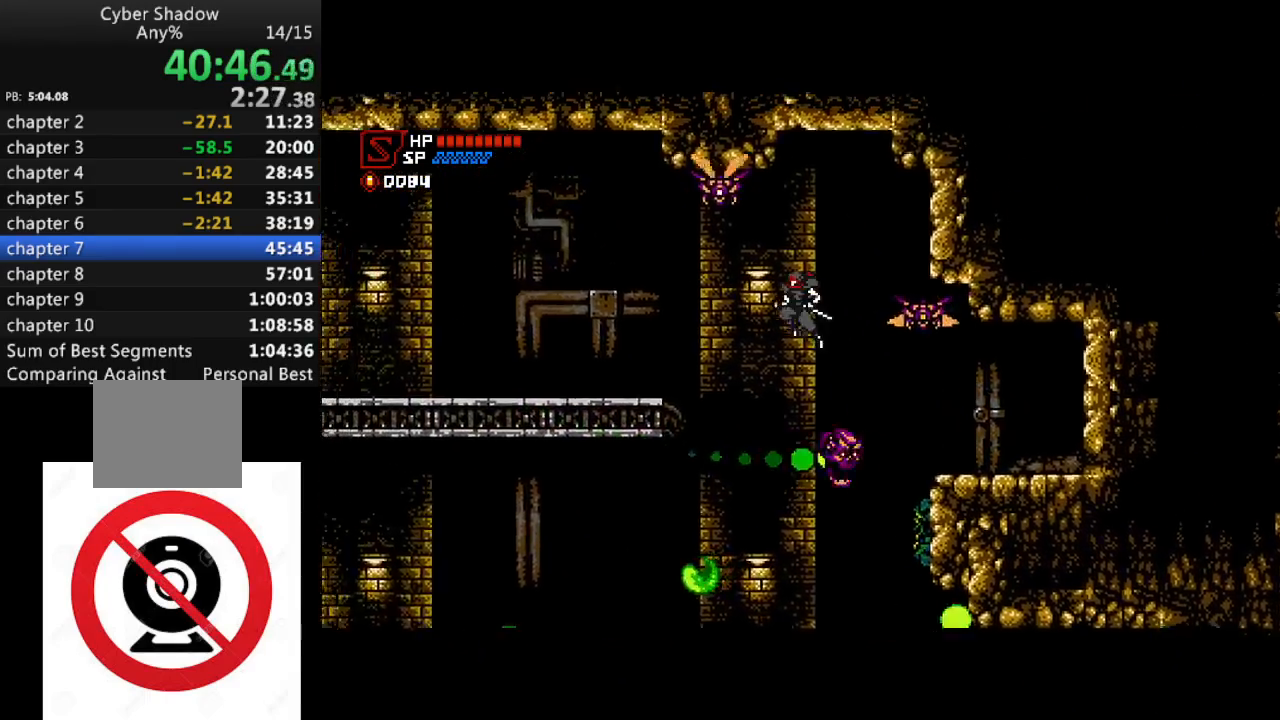
{"buttons": ["R1", "DPAD_LEFT"], "left_stick": "center", "right_stick": "center", "events": [[167, "CROSS", "up"]]}
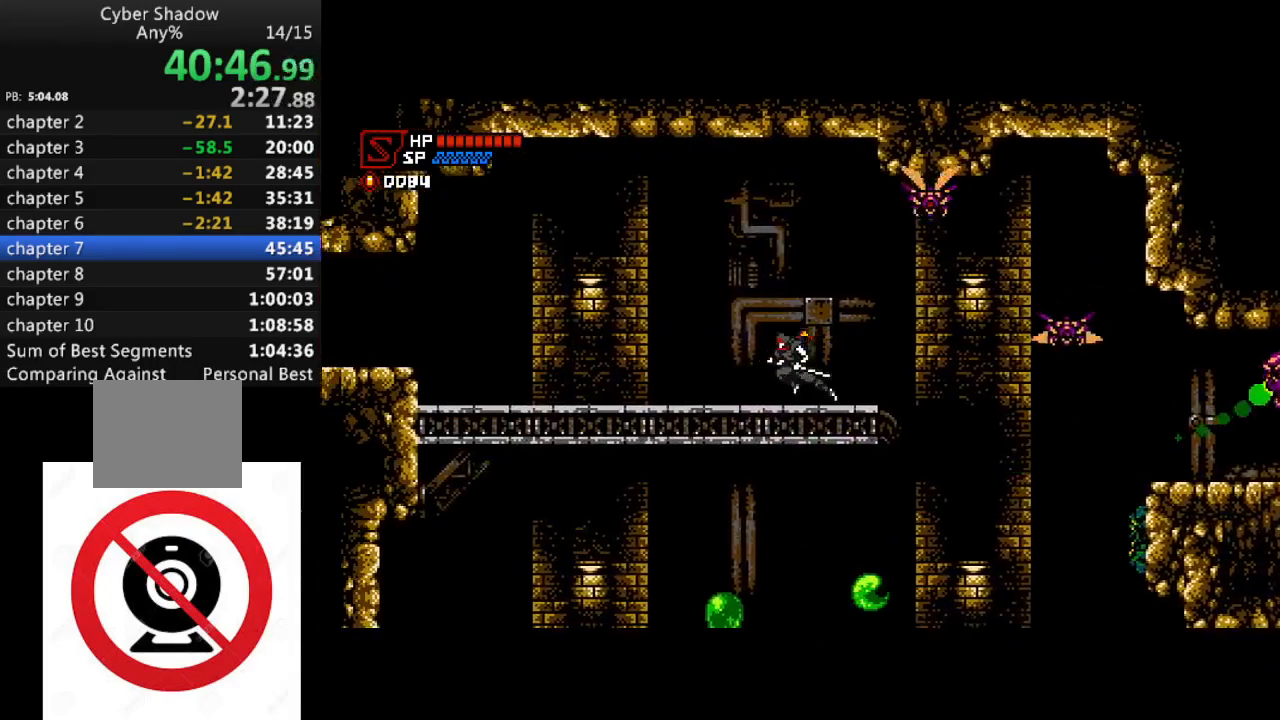
{"buttons": ["R1", "DPAD_LEFT"], "left_stick": "center", "right_stick": "center", "events": []}